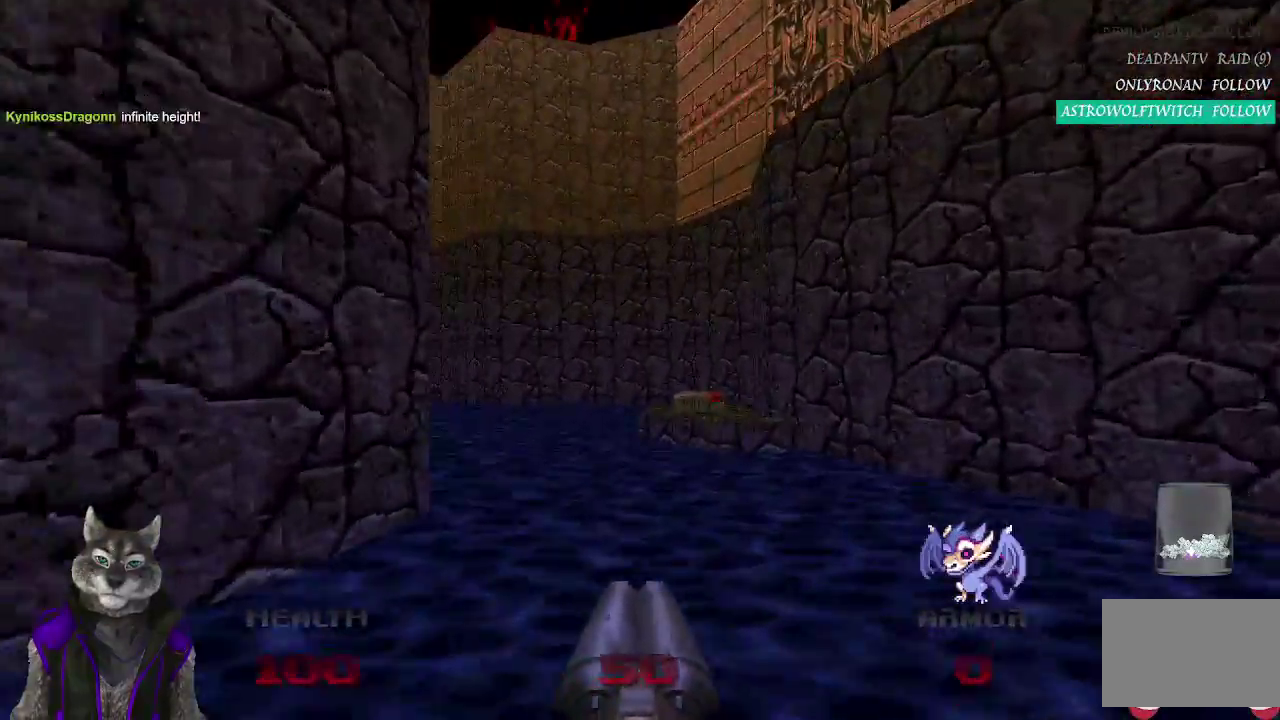
Gameplay with a controller (PlayStation layout); each line is a JSON object with the inputs held at the frame after it. "events" lists button and stick changes between this image and that frame as [ms after this image, input, new state], when the widget could be followed in between. Not read: L1 R1.
{"buttons": [], "left_stick": "up", "right_stick": "right", "events": [[367, "right_stick", "right"]]}
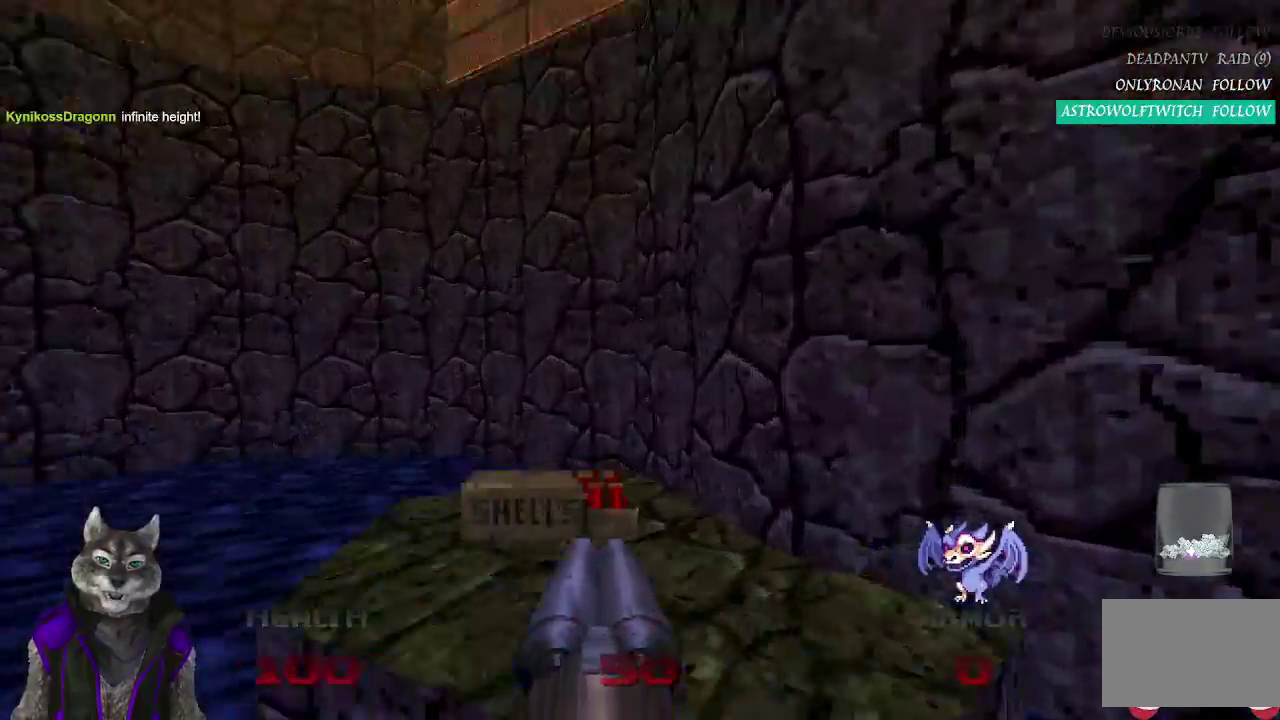
{"buttons": [], "left_stick": "center", "right_stick": "center", "events": [[83, "left_stick", "center"], [233, "right_stick", "center"]]}
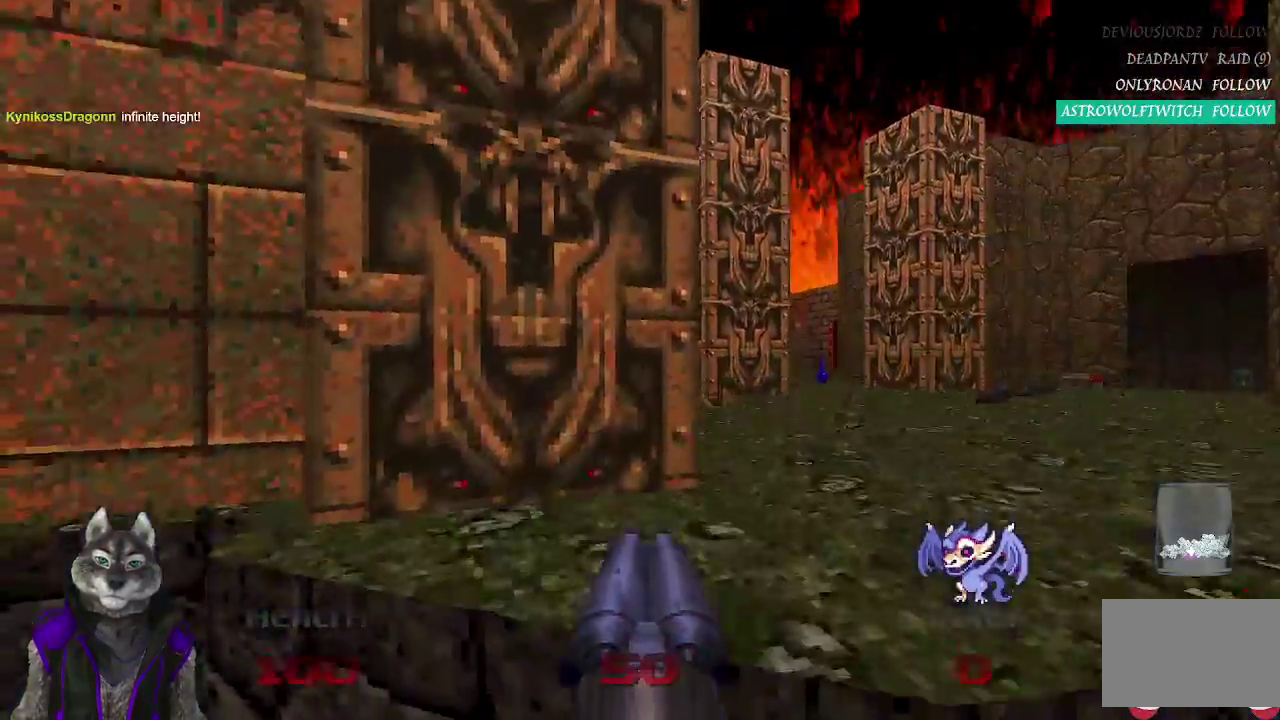
{"buttons": [], "left_stick": "up", "right_stick": "right", "events": [[167, "right_stick", "right"], [217, "left_stick", "up"]]}
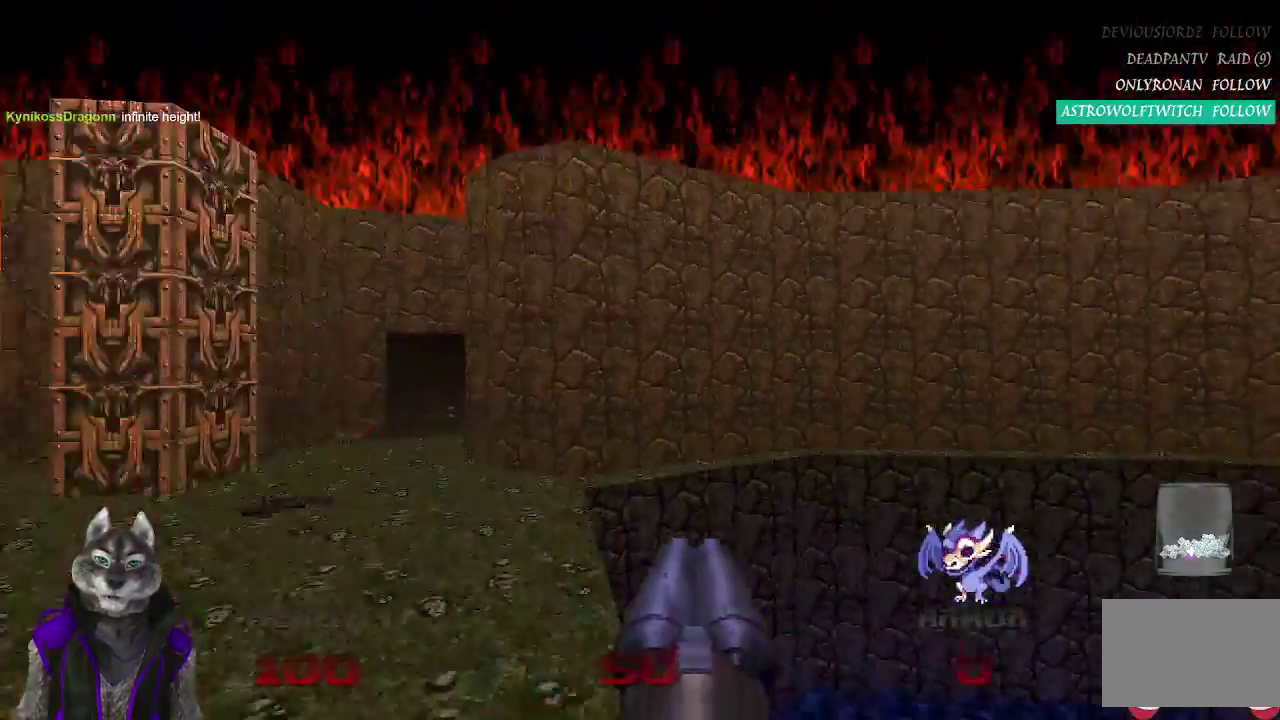
{"buttons": [], "left_stick": "center", "right_stick": "right", "events": [[117, "left_stick", "up-left"], [267, "right_stick", "center"], [367, "left_stick", "center"], [483, "right_stick", "right"]]}
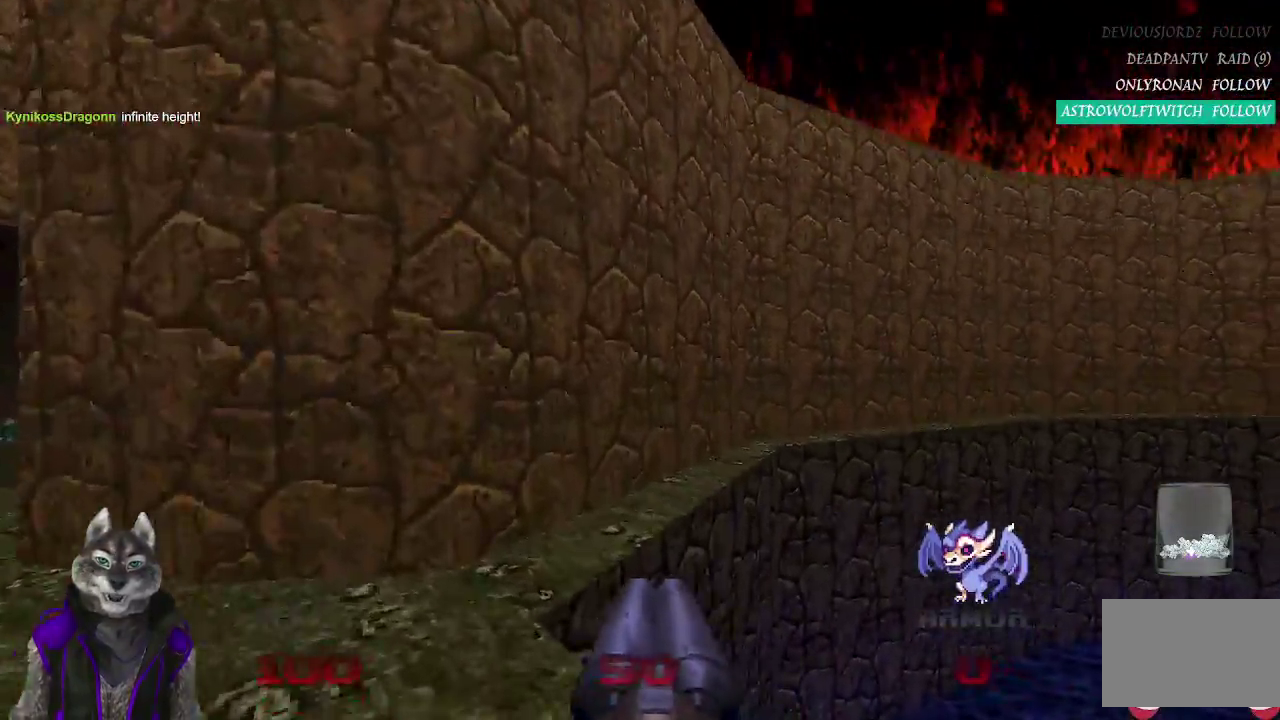
{"buttons": [], "left_stick": "up", "right_stick": "center", "events": [[133, "right_stick", "center"], [250, "left_stick", "up-left"], [350, "left_stick", "up"]]}
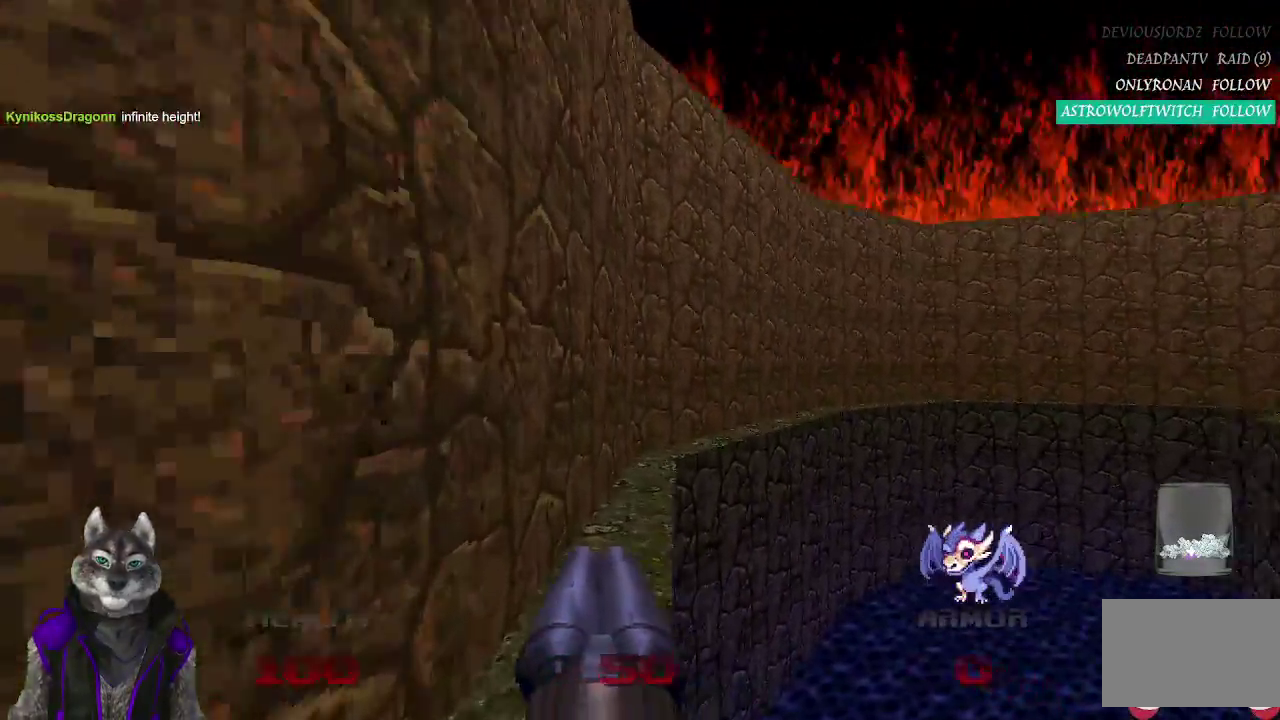
{"buttons": [], "left_stick": "up", "right_stick": "center"}
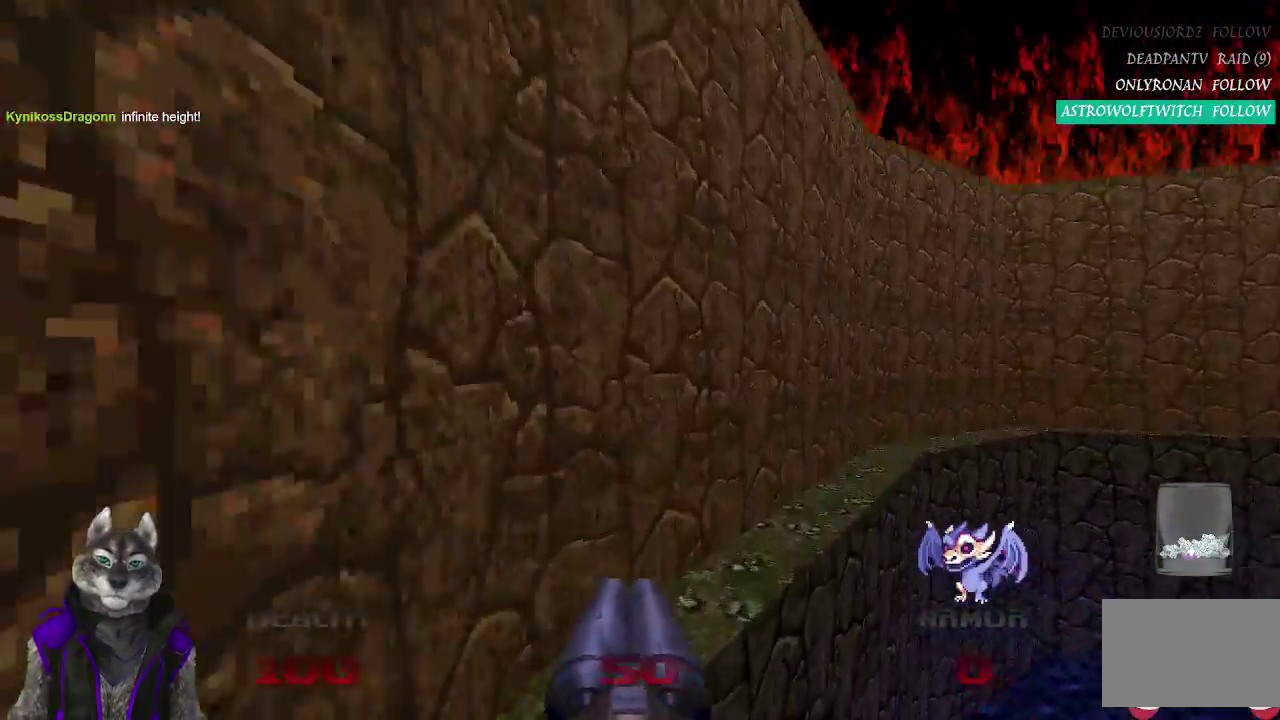
{"buttons": [], "left_stick": "up", "right_stick": "center", "events": [[117, "right_stick", "right"], [300, "right_stick", "center"]]}
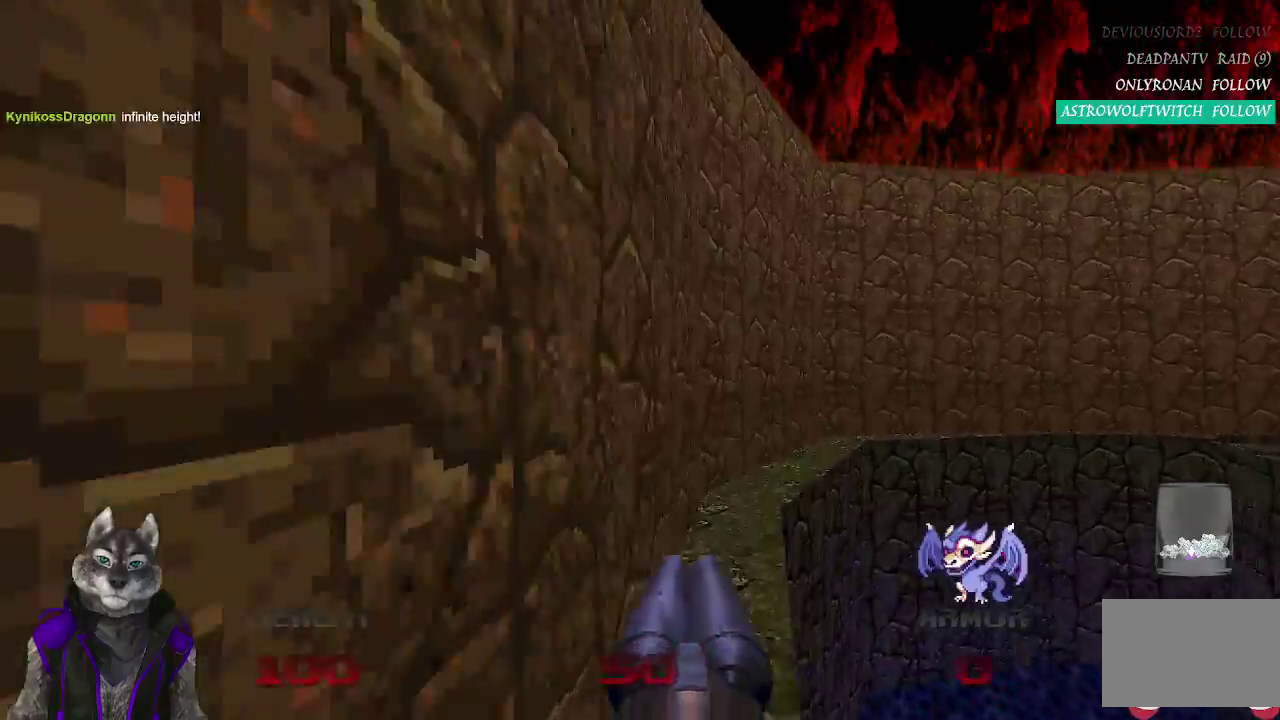
{"buttons": [], "left_stick": "up", "right_stick": "center", "events": [[67, "right_stick", "right"], [233, "right_stick", "center"]]}
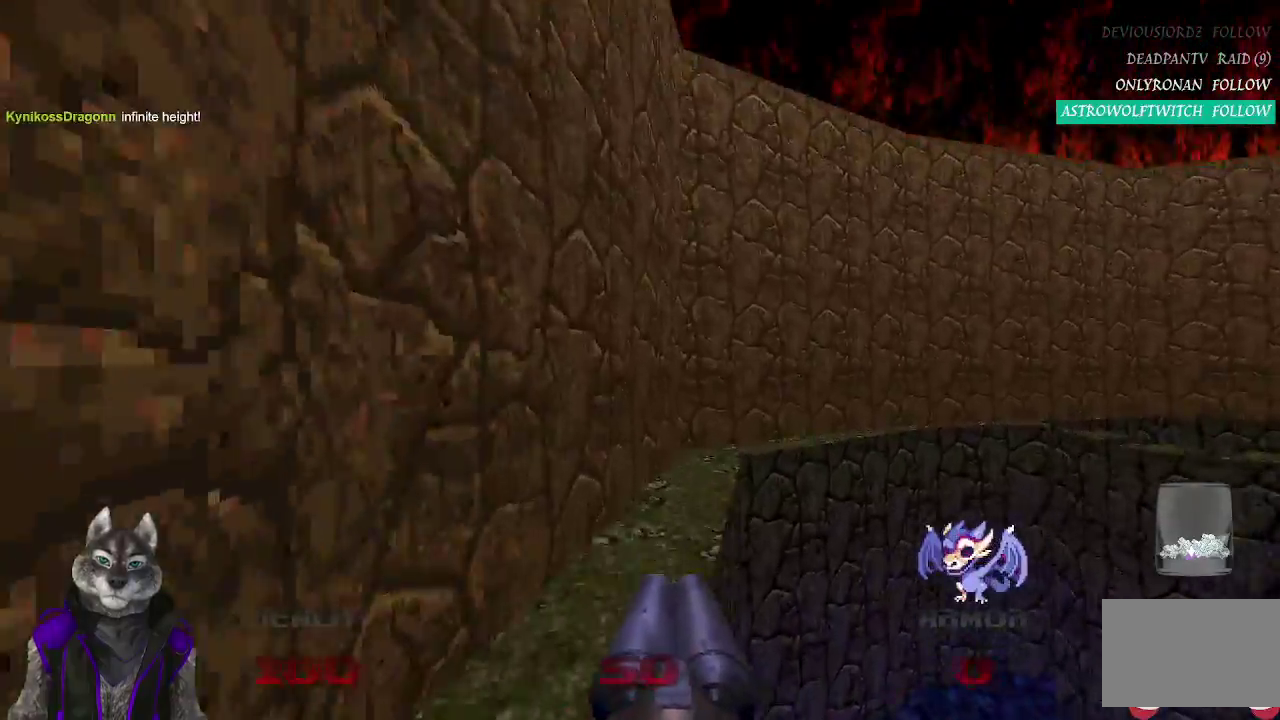
{"buttons": [], "left_stick": "up", "right_stick": "center", "events": [[250, "right_stick", "right"], [433, "right_stick", "center"]]}
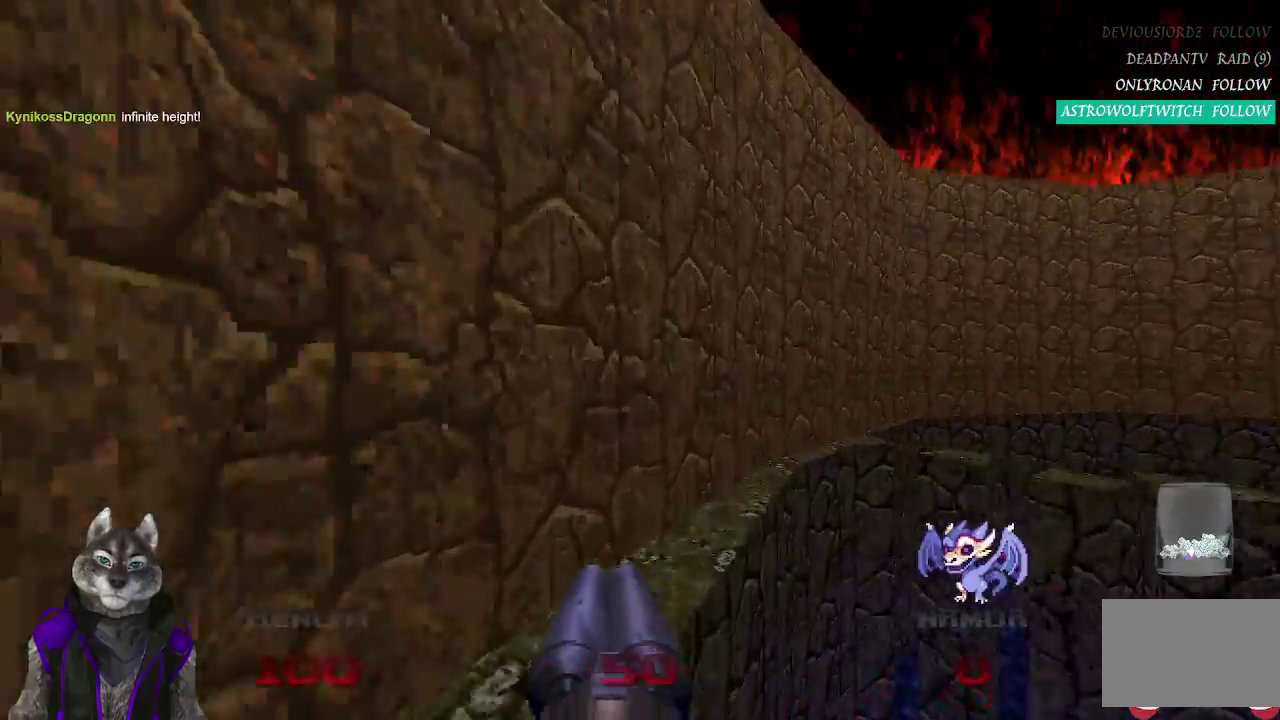
{"buttons": [], "left_stick": "up", "right_stick": "center", "events": [[167, "right_stick", "right"], [317, "right_stick", "center"]]}
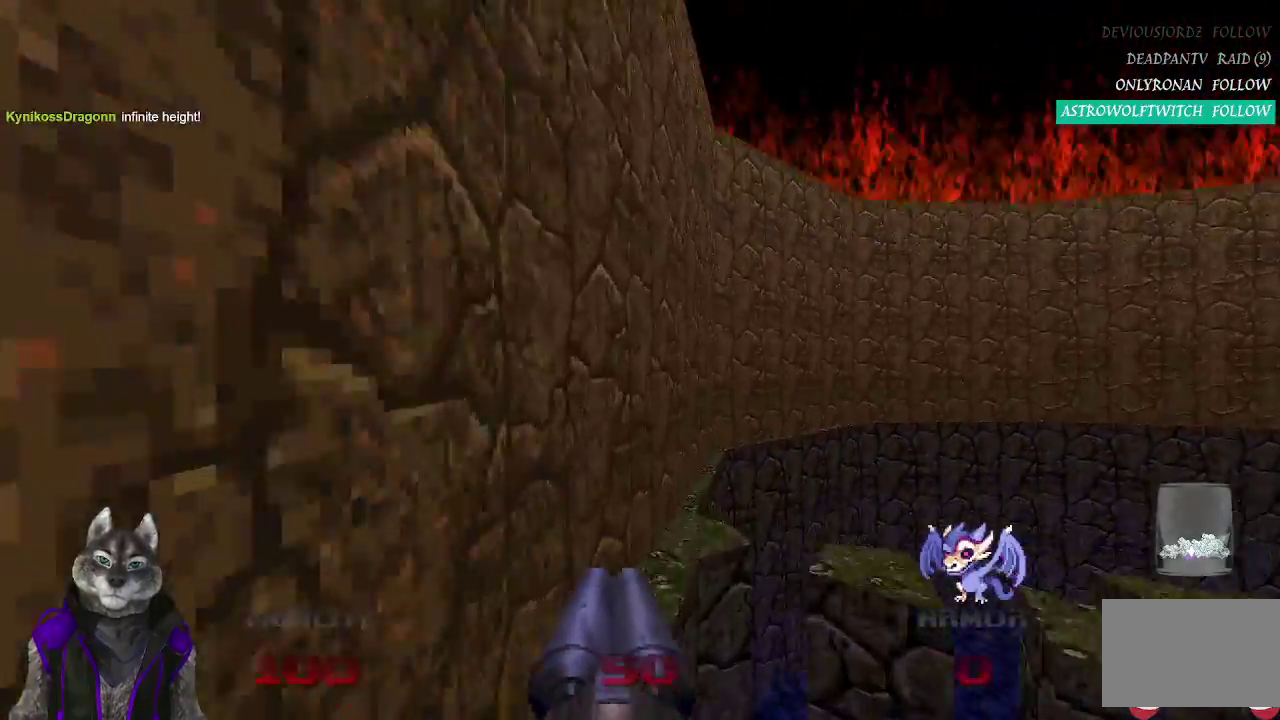
{"buttons": [], "left_stick": "center", "right_stick": "right", "events": [[133, "left_stick", "up-left"], [150, "right_stick", "right"], [250, "left_stick", "center"]]}
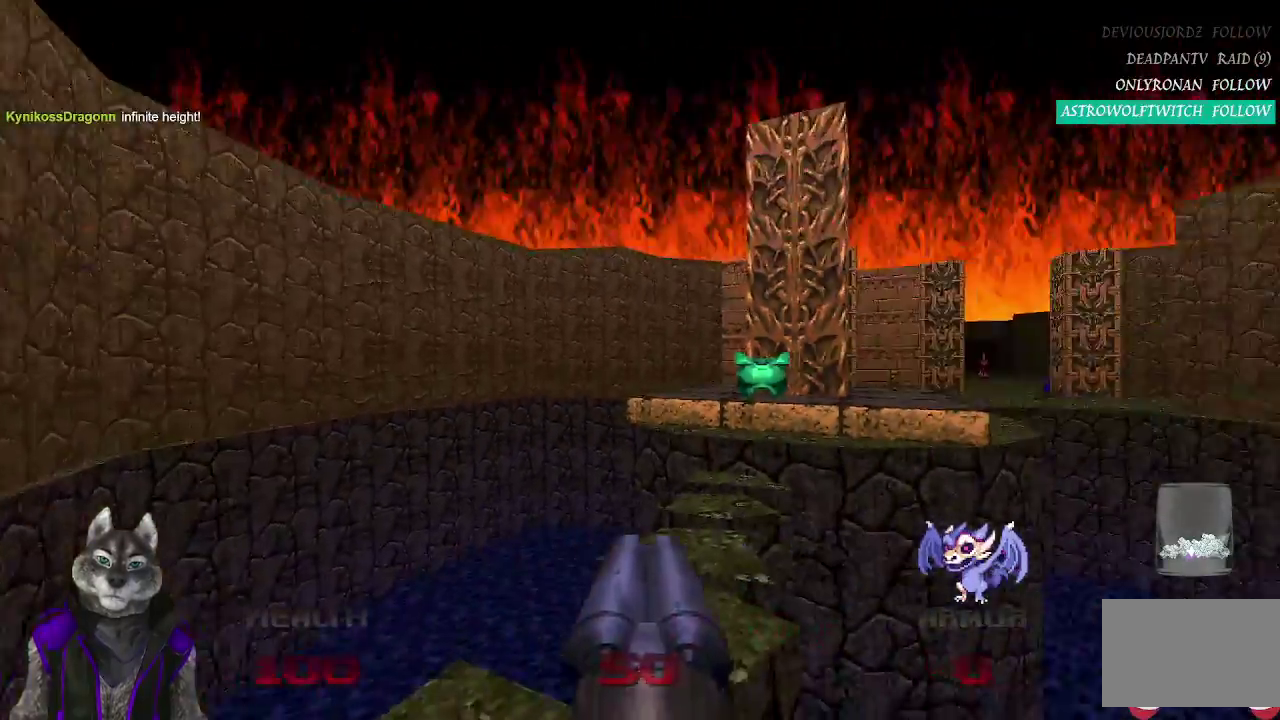
{"buttons": [], "left_stick": "up", "right_stick": "center", "events": [[17, "left_stick", "up-left"], [100, "right_stick", "center"], [150, "left_stick", "center"], [233, "right_stick", "right"], [433, "right_stick", "center"], [467, "left_stick", "up"]]}
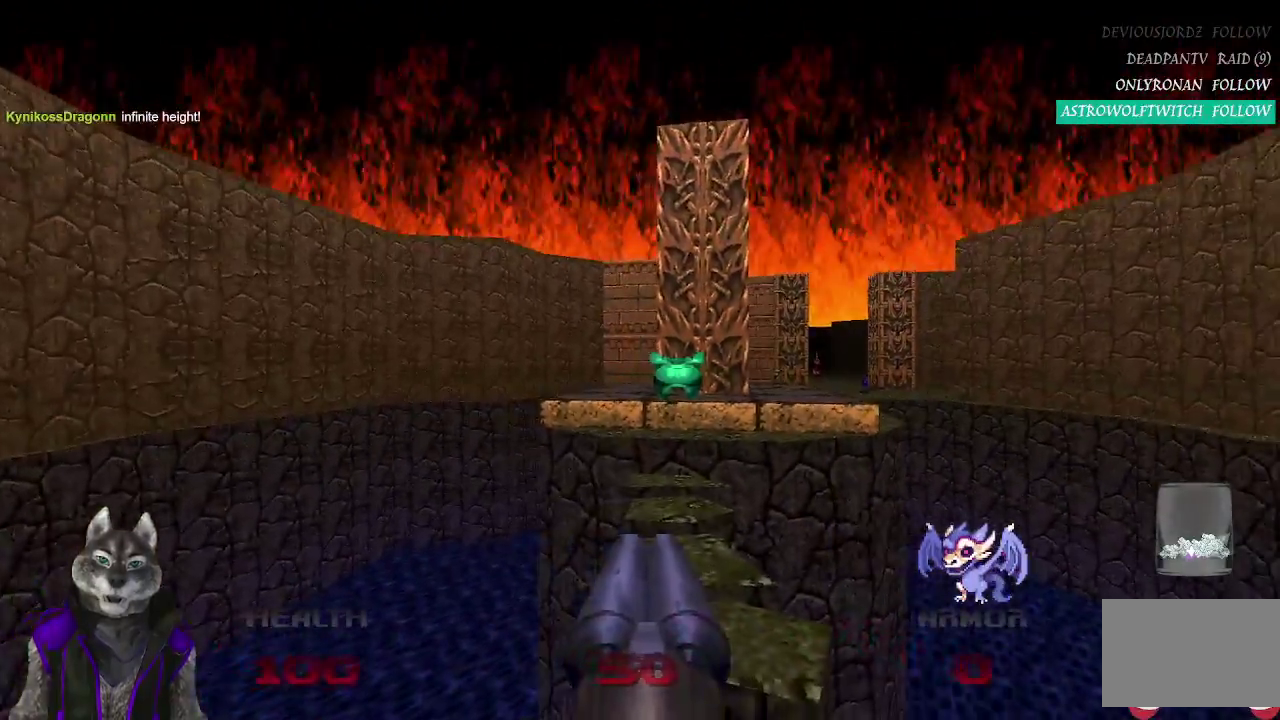
{"buttons": [], "left_stick": "up", "right_stick": "center", "events": []}
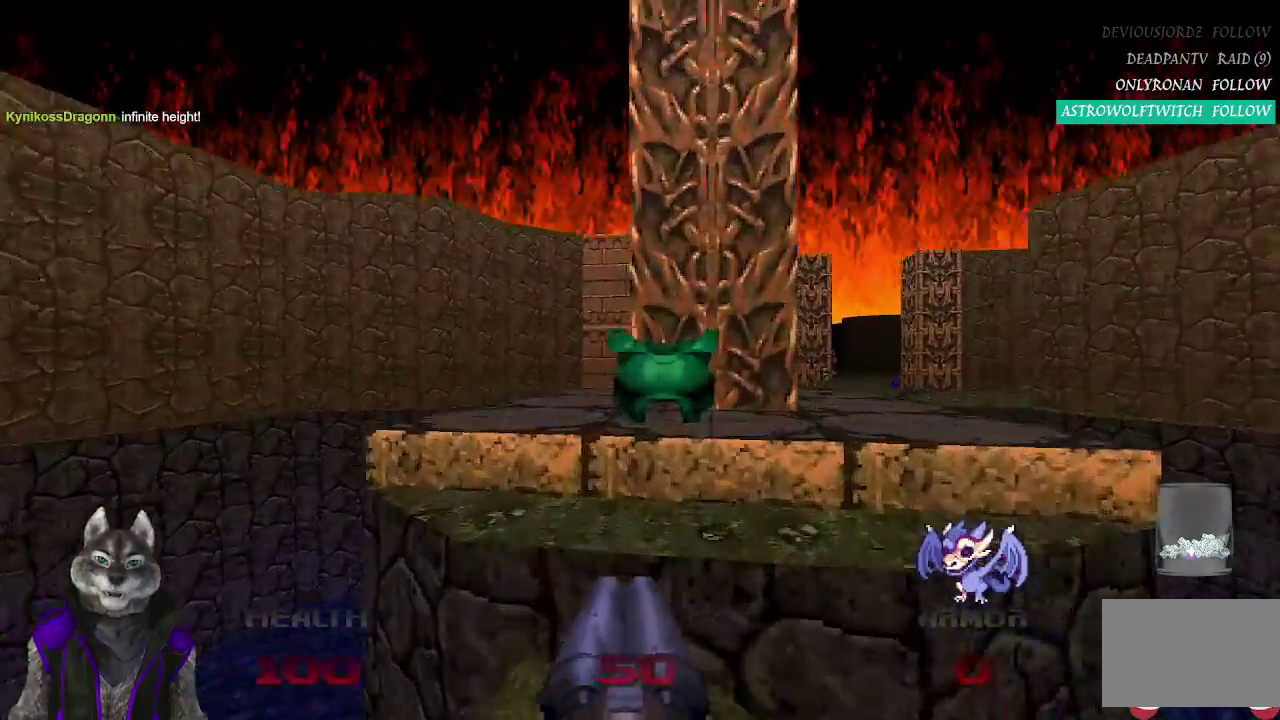
{"buttons": [], "left_stick": "center", "right_stick": "left", "events": [[33, "left_stick", "up-right"], [133, "left_stick", "down-left"], [183, "left_stick", "up-right"], [267, "left_stick", "right"], [367, "right_stick", "left"], [383, "left_stick", "center"]]}
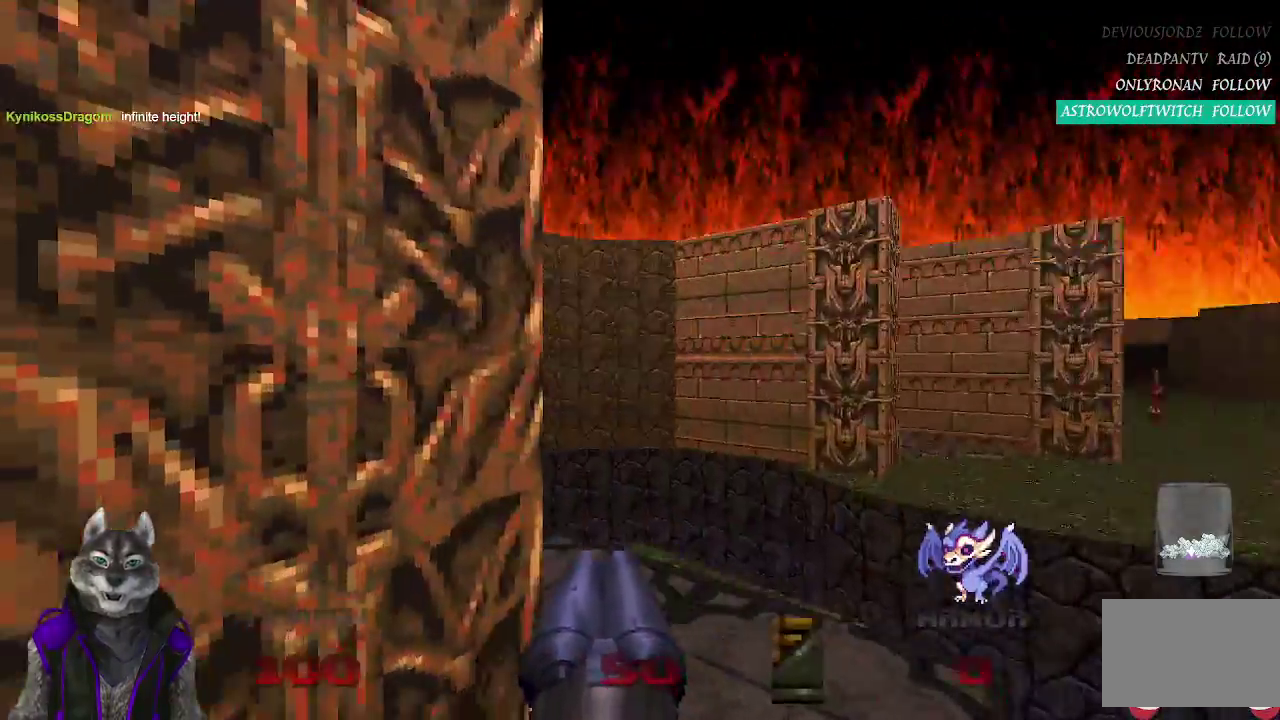
{"buttons": [], "left_stick": "center", "right_stick": "left", "events": [[133, "right_stick", "center"], [167, "left_stick", "up"], [367, "left_stick", "up-left"], [383, "right_stick", "left"], [433, "left_stick", "center"]]}
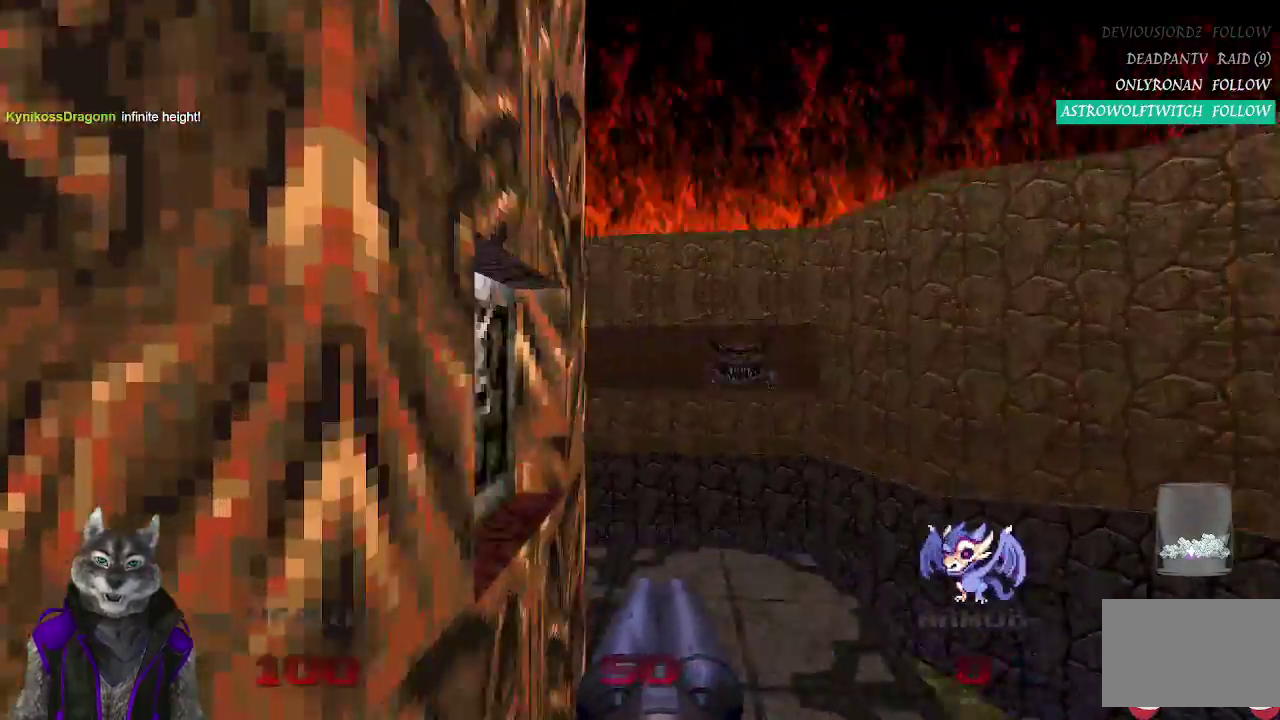
{"buttons": ["L2"], "left_stick": "center", "right_stick": "center", "events": [[167, "right_stick", "center"], [267, "left_stick", "up-right"], [417, "left_stick", "center"], [483, "L2", "down"]]}